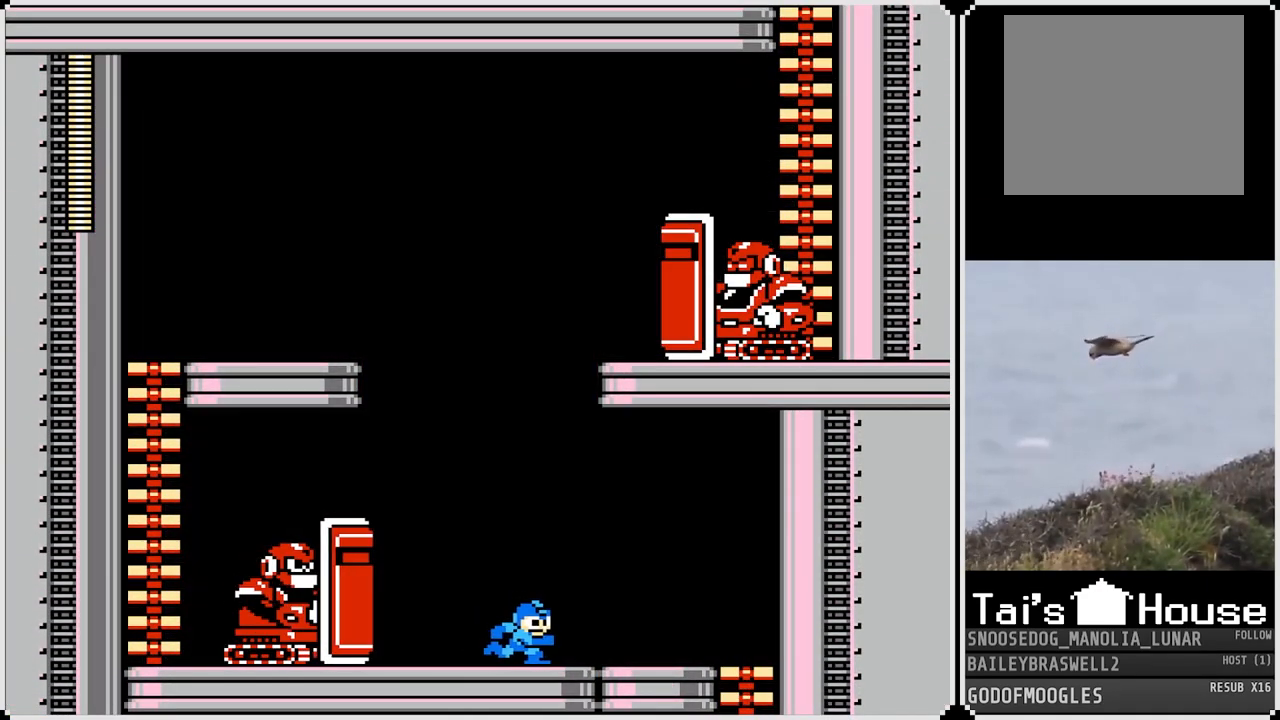
Gameplay with a controller (PlayStation layout); each line is a JSON object with the inputs held at the frame after it. "events" lists button and stick changes between this image and that frame as [ms after this image, input, new state], when the widget could be followed in between.
{"buttons": ["SQUARE", "DPAD_LEFT"], "left_stick": "center", "right_stick": "center", "events": [[150, "DPAD_RIGHT", "up"], [166, "DPAD_LEFT", "down"], [233, "SQUARE", "down"], [300, "SQUARE", "up"], [367, "SQUARE", "down"], [433, "SQUARE", "up"], [483, "SQUARE", "down"]]}
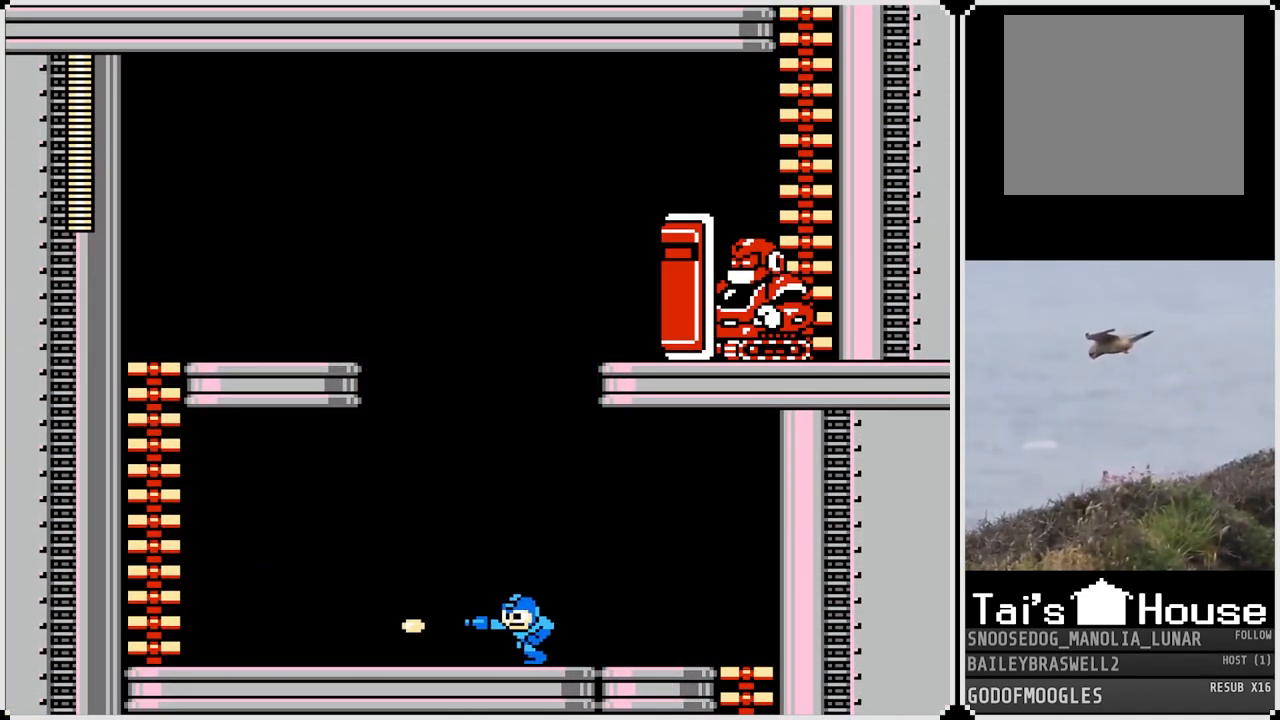
{"buttons": ["DPAD_LEFT"], "left_stick": "center", "right_stick": "center", "events": [[33, "SQUARE", "up"], [50, "DPAD_LEFT", "up"], [100, "SQUARE", "down"], [150, "SQUARE", "up"], [200, "SQUARE", "down"], [267, "SQUARE", "up"], [334, "DPAD_LEFT", "down"], [334, "SQUARE", "down"], [384, "SQUARE", "up"], [450, "SQUARE", "down"], [500, "SQUARE", "up"]]}
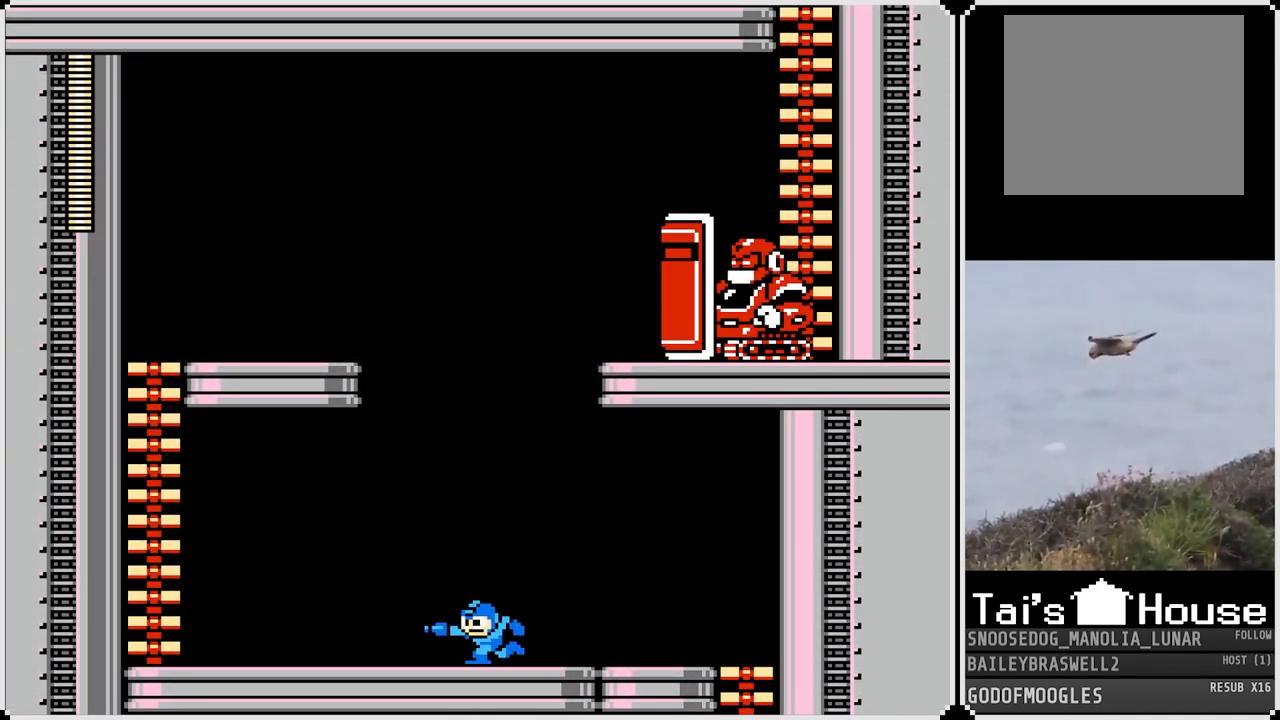
{"buttons": ["DPAD_LEFT"], "left_stick": "center", "right_stick": "center", "events": [[67, "SQUARE", "down"], [134, "SQUARE", "up"], [201, "SQUARE", "down"], [267, "SQUARE", "up"]]}
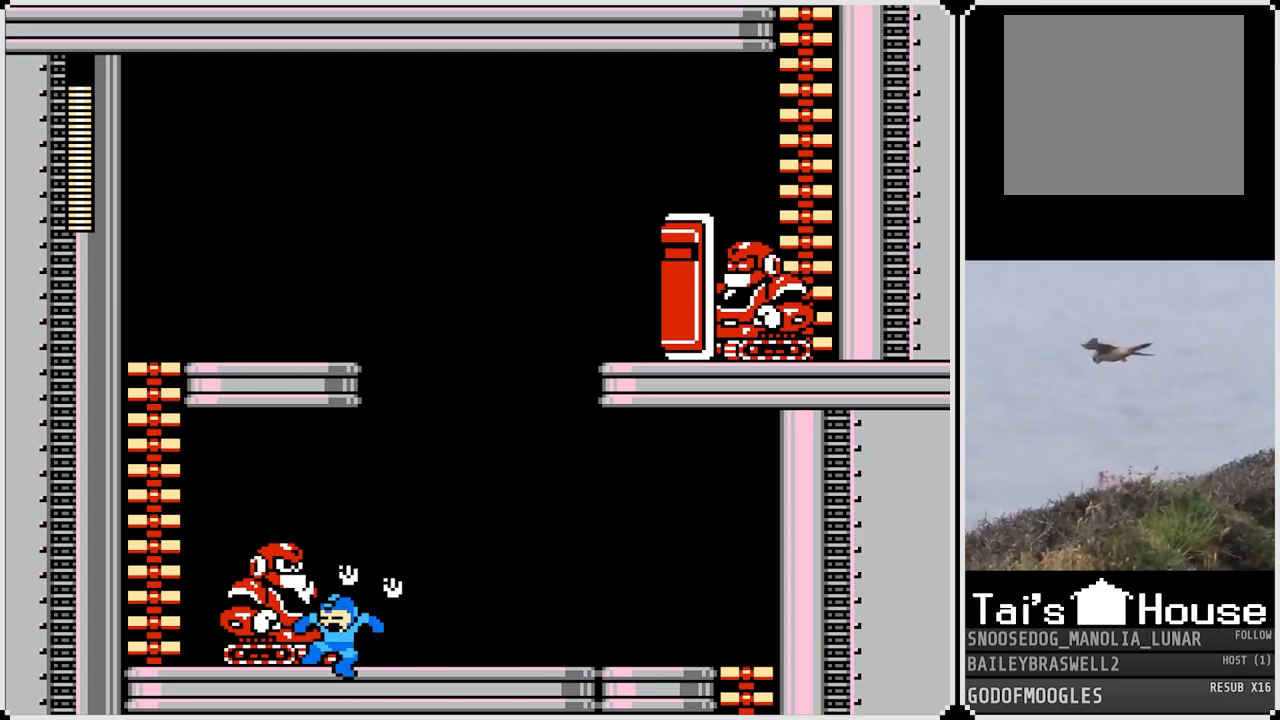
{"buttons": ["DPAD_LEFT"], "left_stick": "center", "right_stick": "center", "events": [[67, "DPAD_LEFT", "up"], [117, "SQUARE", "down"], [184, "SQUARE", "up"], [284, "SQUARE", "down"], [350, "SQUARE", "up"], [417, "SQUARE", "down"], [484, "DPAD_LEFT", "down"], [484, "SQUARE", "up"]]}
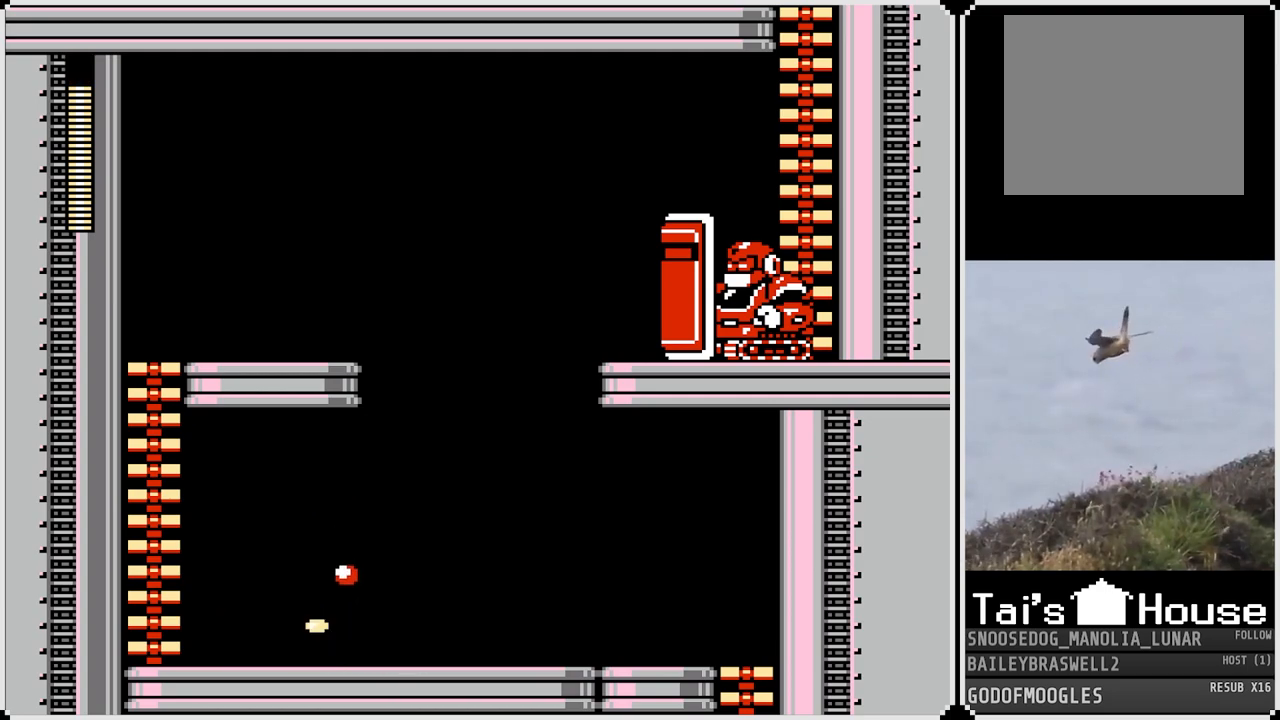
{"buttons": ["DPAD_LEFT"], "left_stick": "center", "right_stick": "center", "events": [[66, "SQUARE", "down"], [133, "SQUARE", "up"], [216, "SQUARE", "down"], [283, "SQUARE", "up"]]}
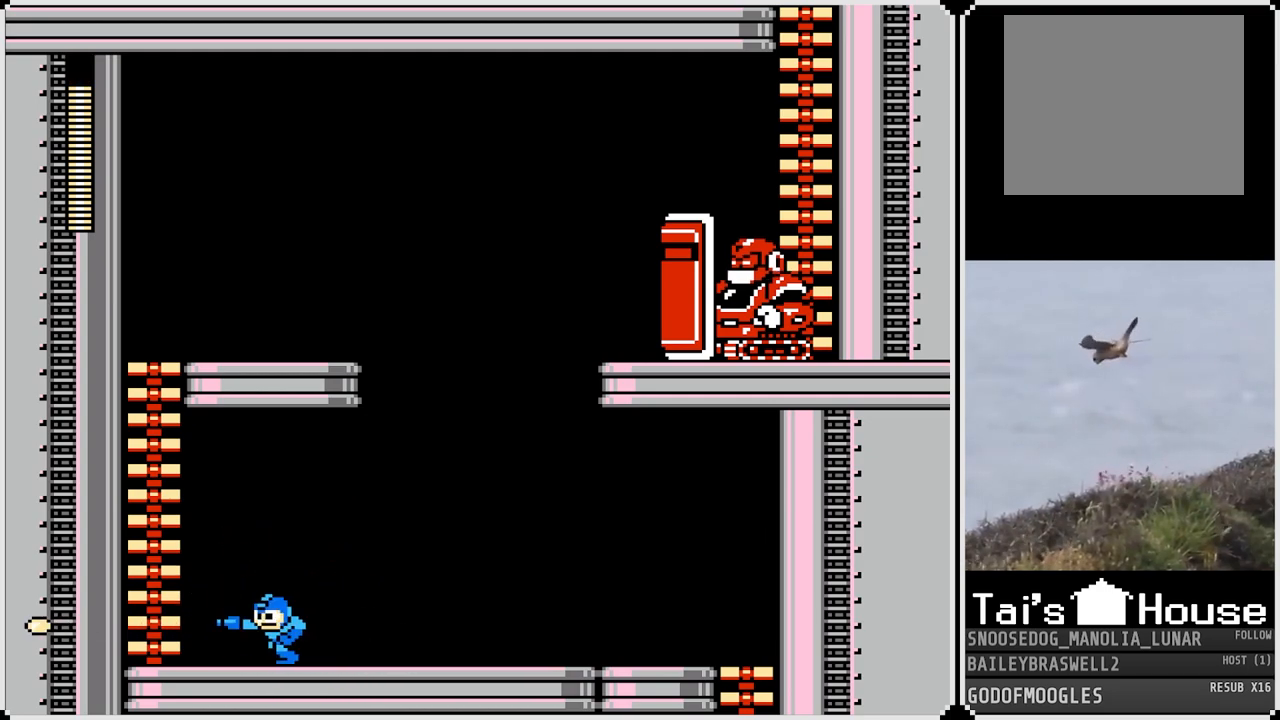
{"buttons": ["CROSS", "DPAD_UP"], "left_stick": "center", "right_stick": "center", "events": [[200, "CROSS", "down"], [467, "DPAD_UP", "down"], [484, "DPAD_LEFT", "up"]]}
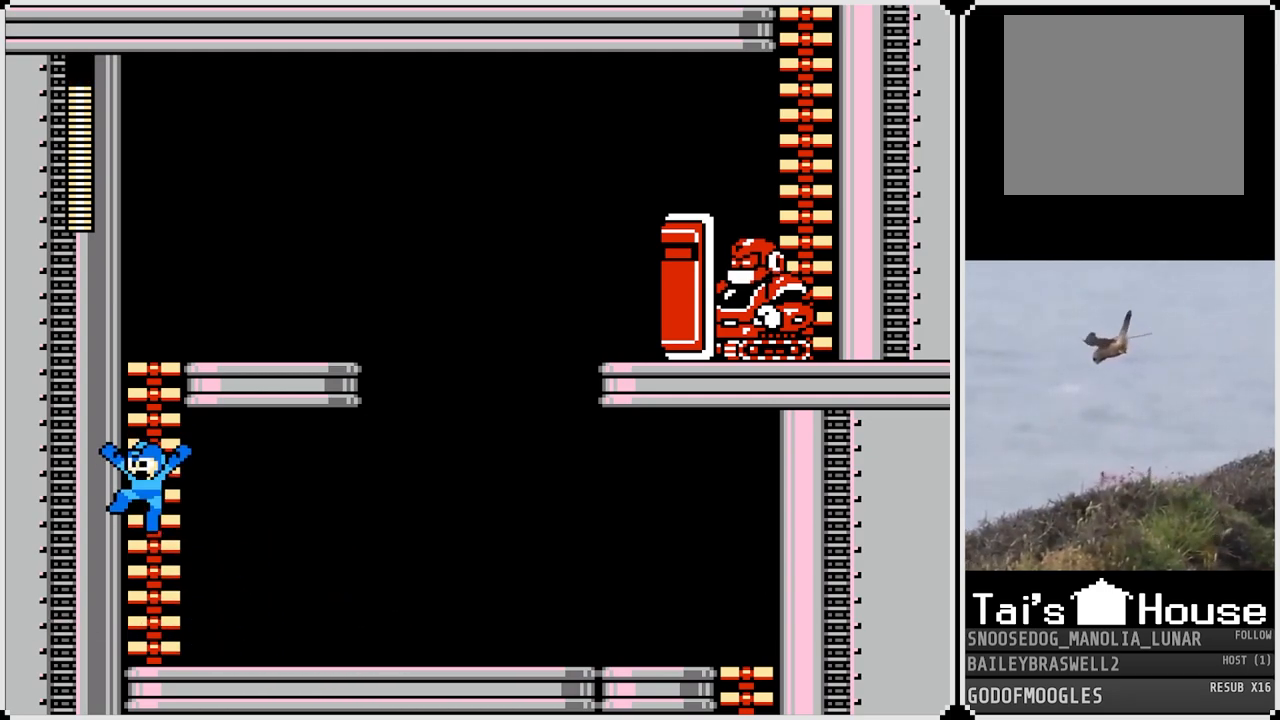
{"buttons": ["DPAD_UP"], "left_stick": "center", "right_stick": "center", "events": [[84, "CROSS", "up"]]}
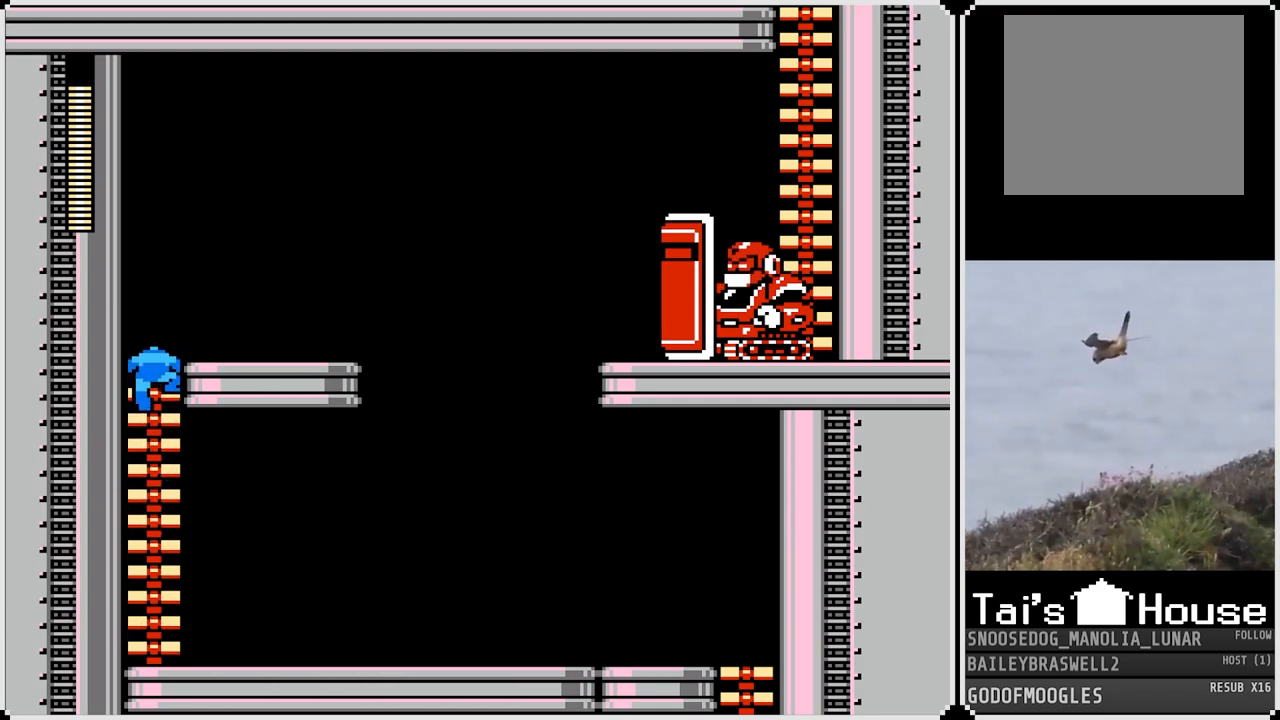
{"buttons": ["DPAD_RIGHT"], "left_stick": "center", "right_stick": "center", "events": [[83, "DPAD_RIGHT", "down"], [100, "DPAD_UP", "up"], [133, "CROSS", "down"], [300, "CROSS", "up"]]}
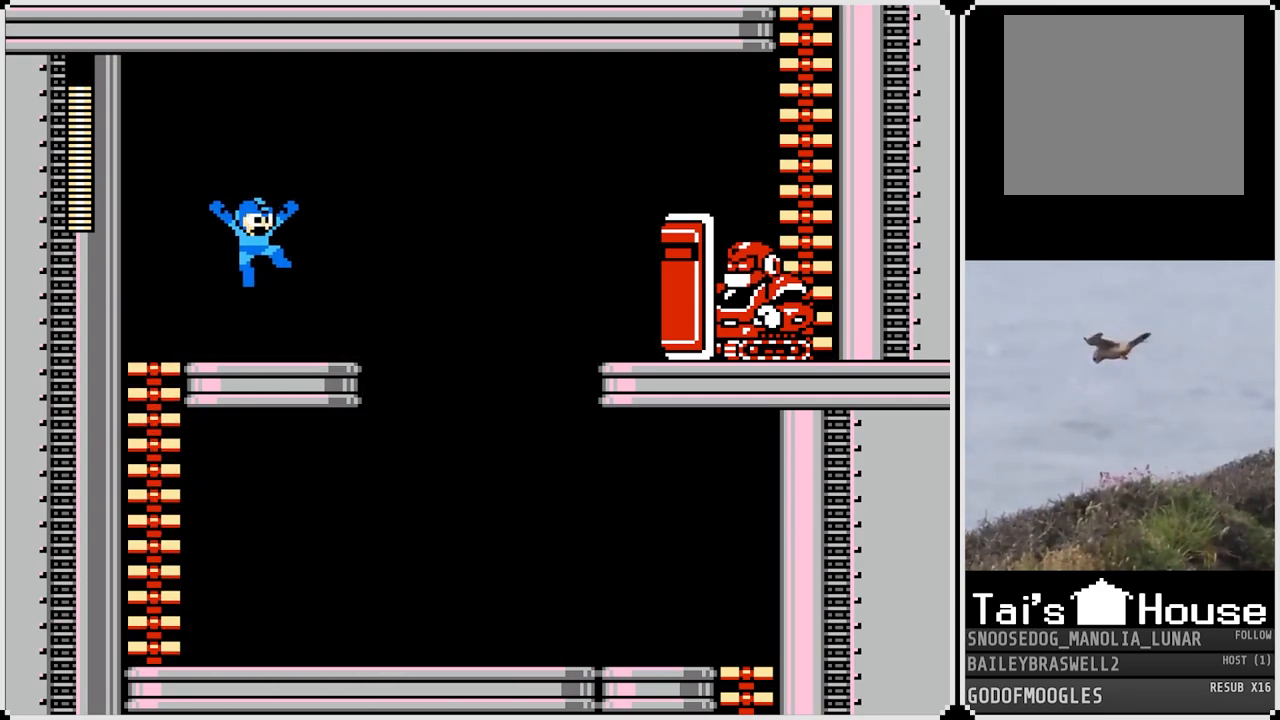
{"buttons": ["CROSS", "DPAD_RIGHT"], "left_stick": "center", "right_stick": "center", "events": [[300, "CROSS", "down"]]}
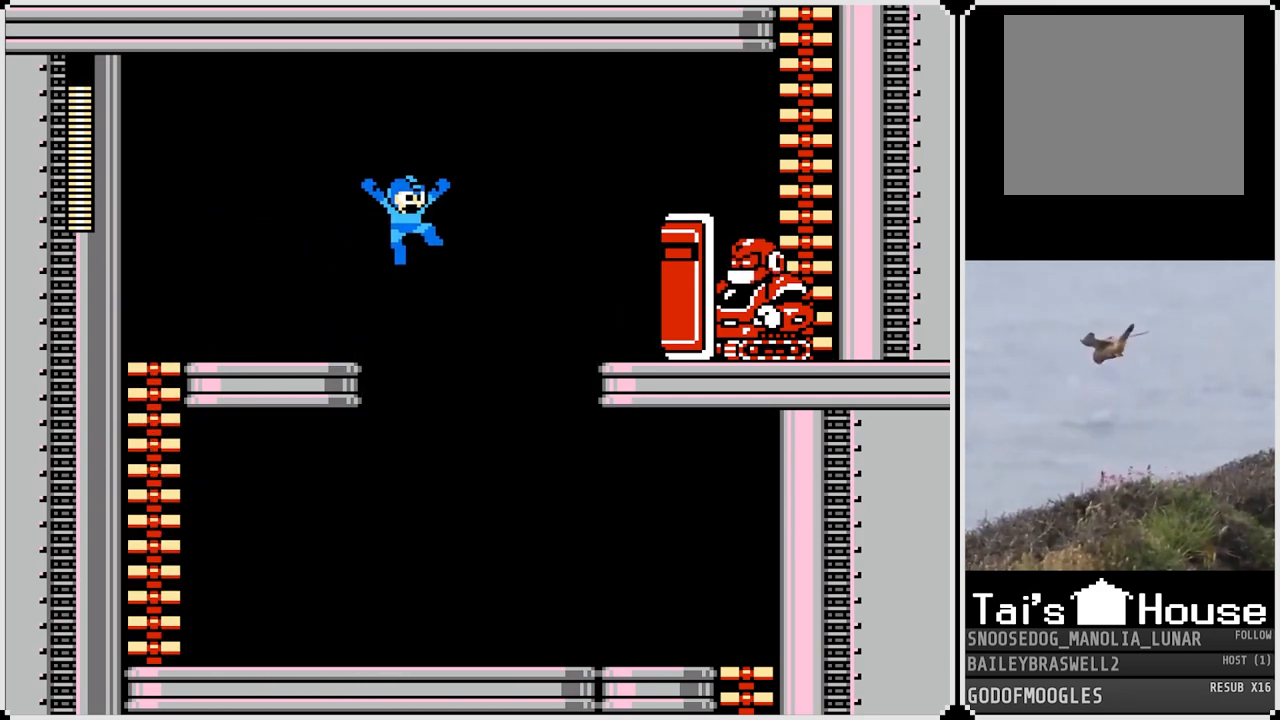
{"buttons": ["CROSS", "DPAD_RIGHT"], "left_stick": "center", "right_stick": "center", "events": []}
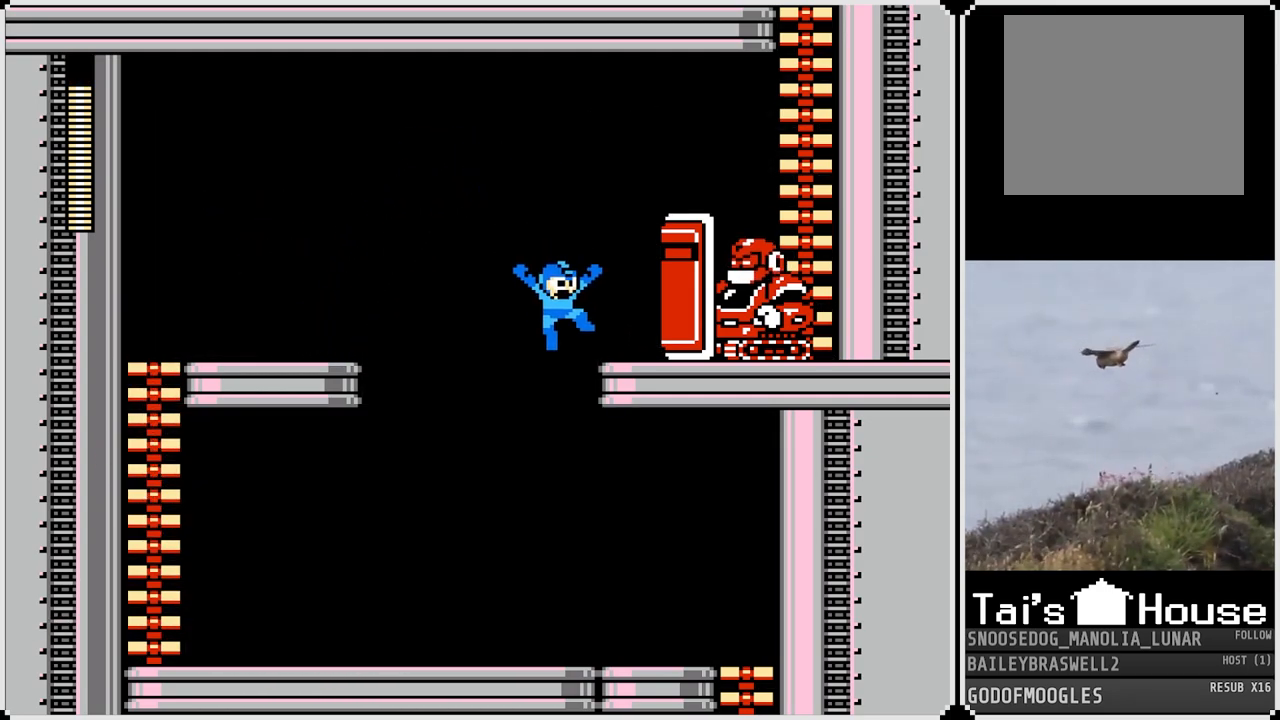
{"buttons": ["CROSS", "DPAD_LEFT"], "left_stick": "center", "right_stick": "center", "events": [[67, "CROSS", "up"], [117, "DPAD_RIGHT", "up"], [184, "DPAD_LEFT", "down"], [368, "CROSS", "down"]]}
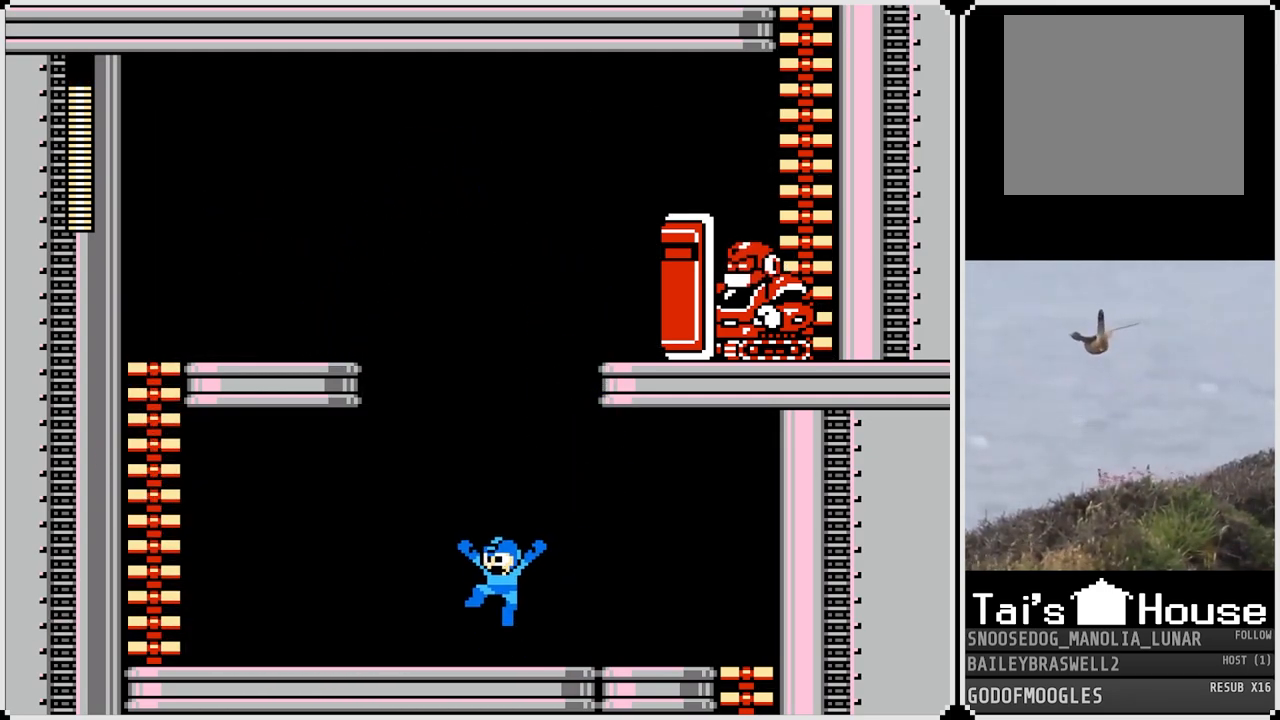
{"buttons": ["DPAD_LEFT"], "left_stick": "center", "right_stick": "center", "events": [[350, "CROSS", "up"]]}
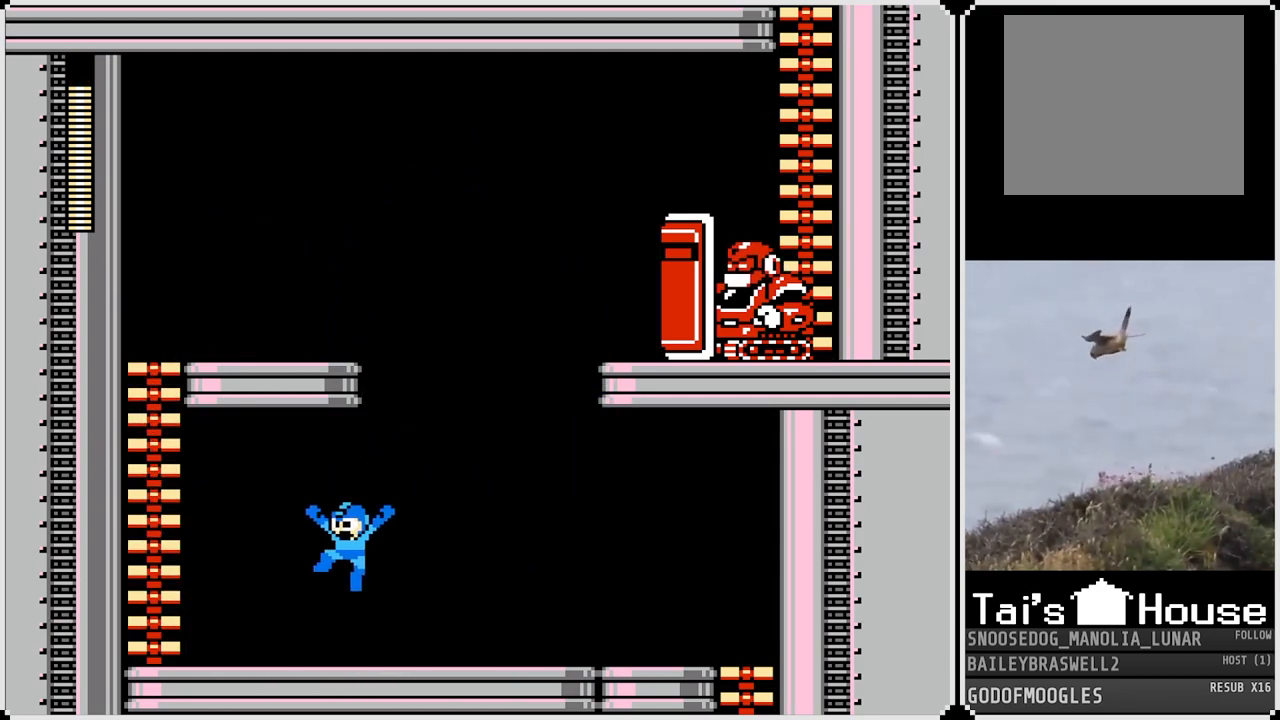
{"buttons": ["CROSS", "DPAD_LEFT"], "left_stick": "center", "right_stick": "center", "events": [[333, "CROSS", "down"]]}
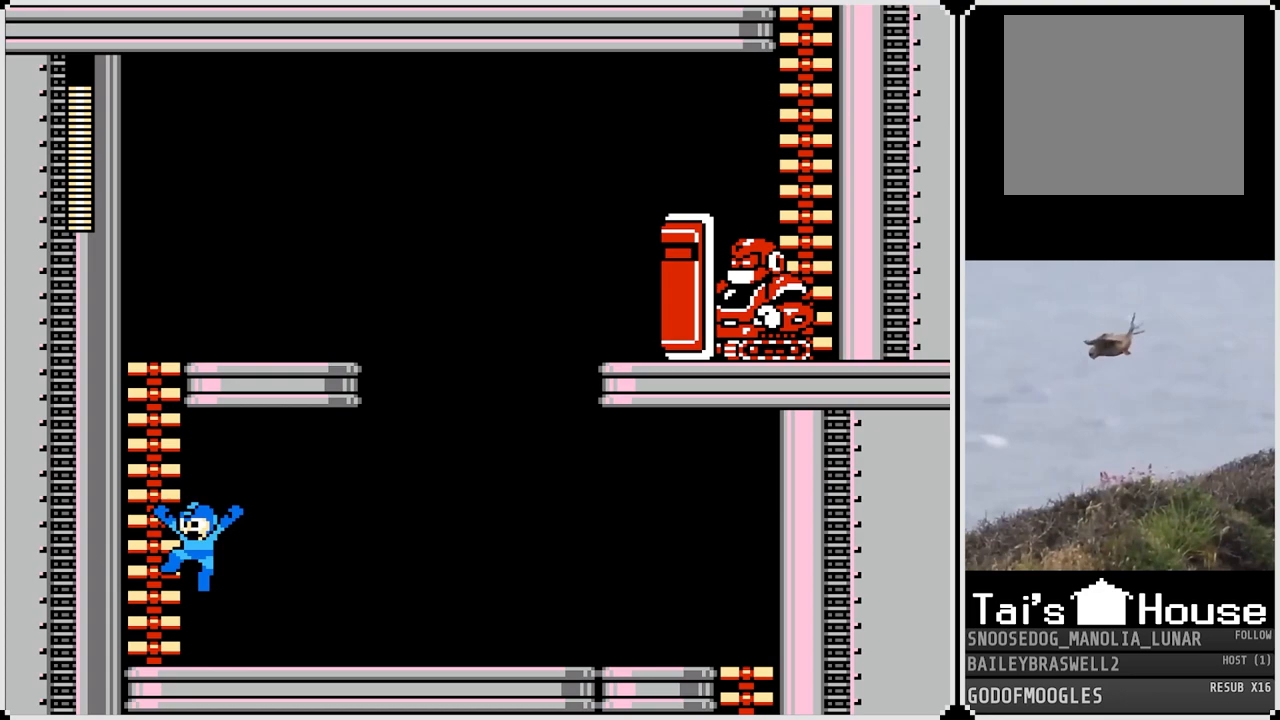
{"buttons": ["DPAD_UP"], "left_stick": "center", "right_stick": "center", "events": [[184, "DPAD_UP", "down"], [200, "DPAD_LEFT", "up"], [317, "CROSS", "up"]]}
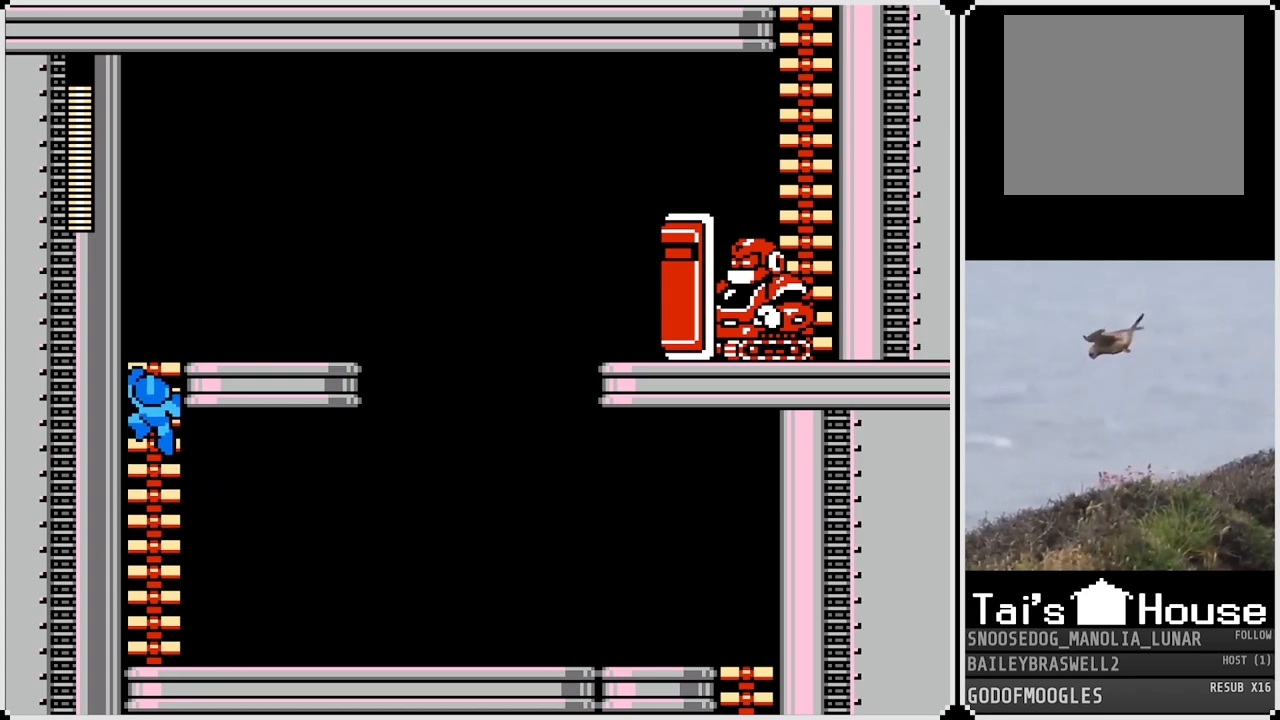
{"buttons": ["DPAD_RIGHT"], "left_stick": "center", "right_stick": "center", "events": [[300, "DPAD_UP", "up"], [316, "DPAD_RIGHT", "down"]]}
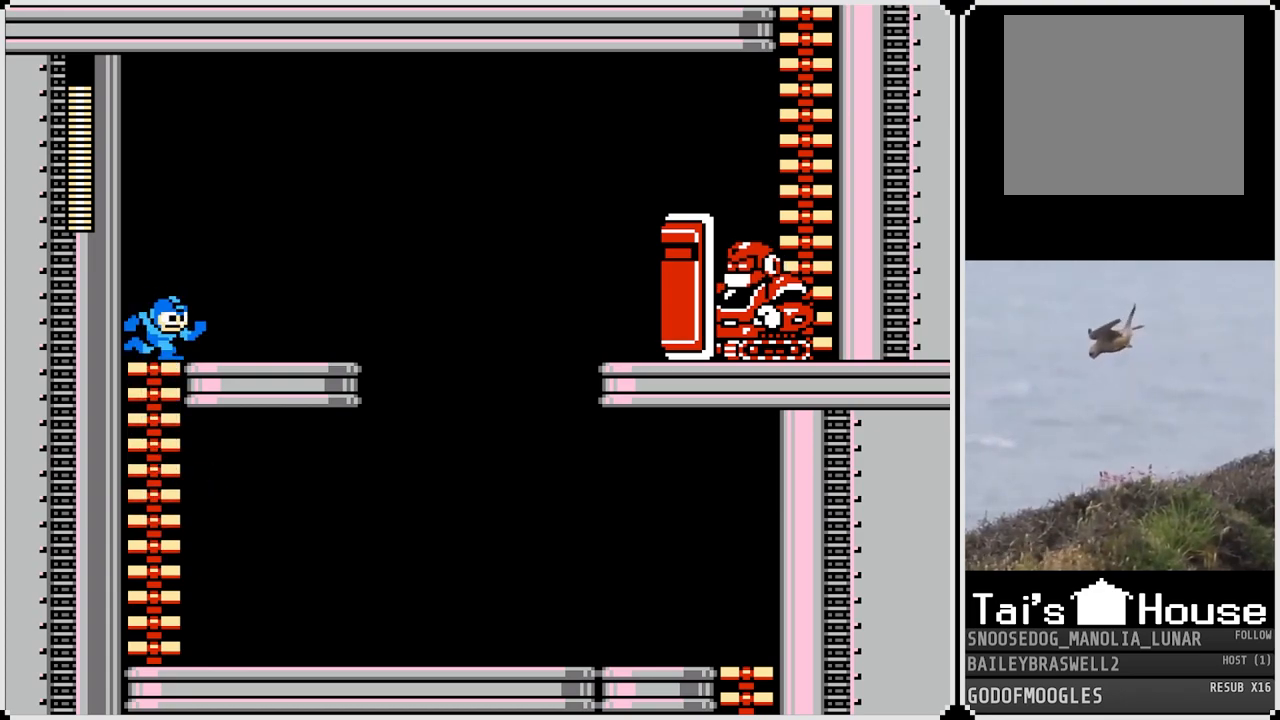
{"buttons": ["DPAD_RIGHT"], "left_stick": "center", "right_stick": "center", "events": []}
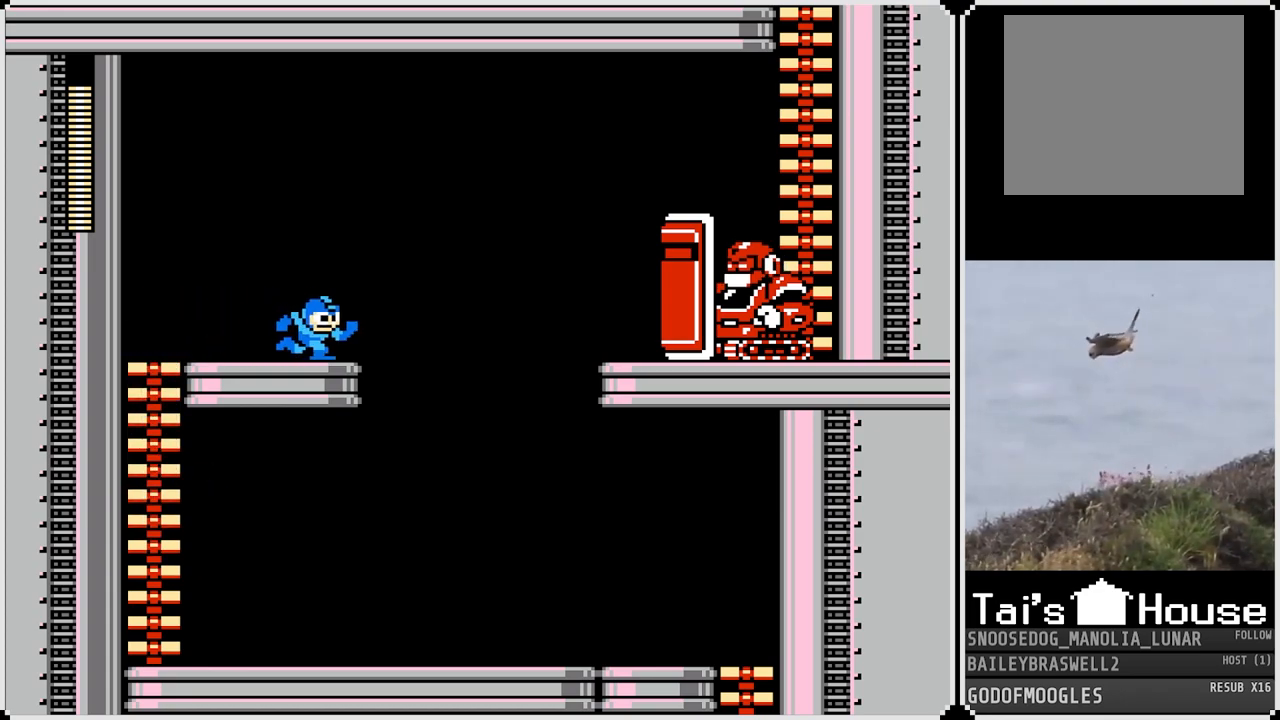
{"buttons": ["CROSS", "DPAD_RIGHT"], "left_stick": "center", "right_stick": "center", "events": [[183, "CROSS", "down"]]}
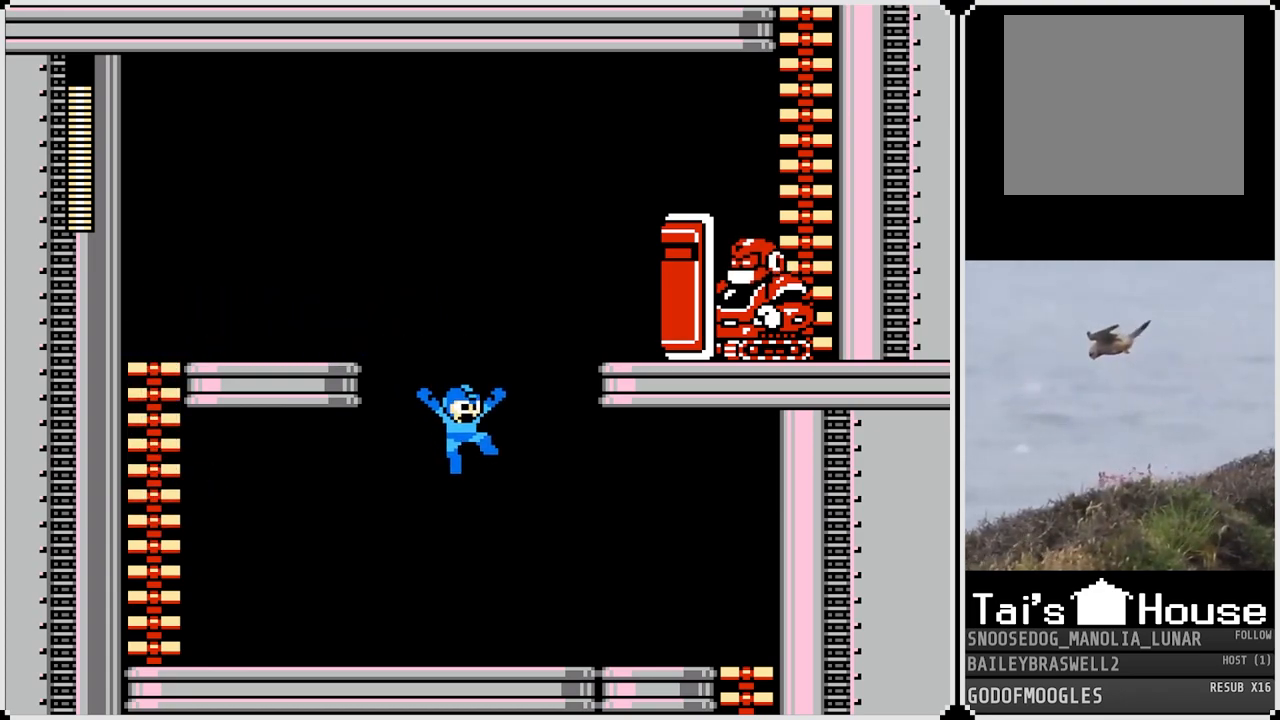
{"buttons": ["DPAD_LEFT"], "left_stick": "center", "right_stick": "center", "events": [[34, "DPAD_RIGHT", "up"], [50, "CROSS", "up"], [67, "DPAD_LEFT", "down"]]}
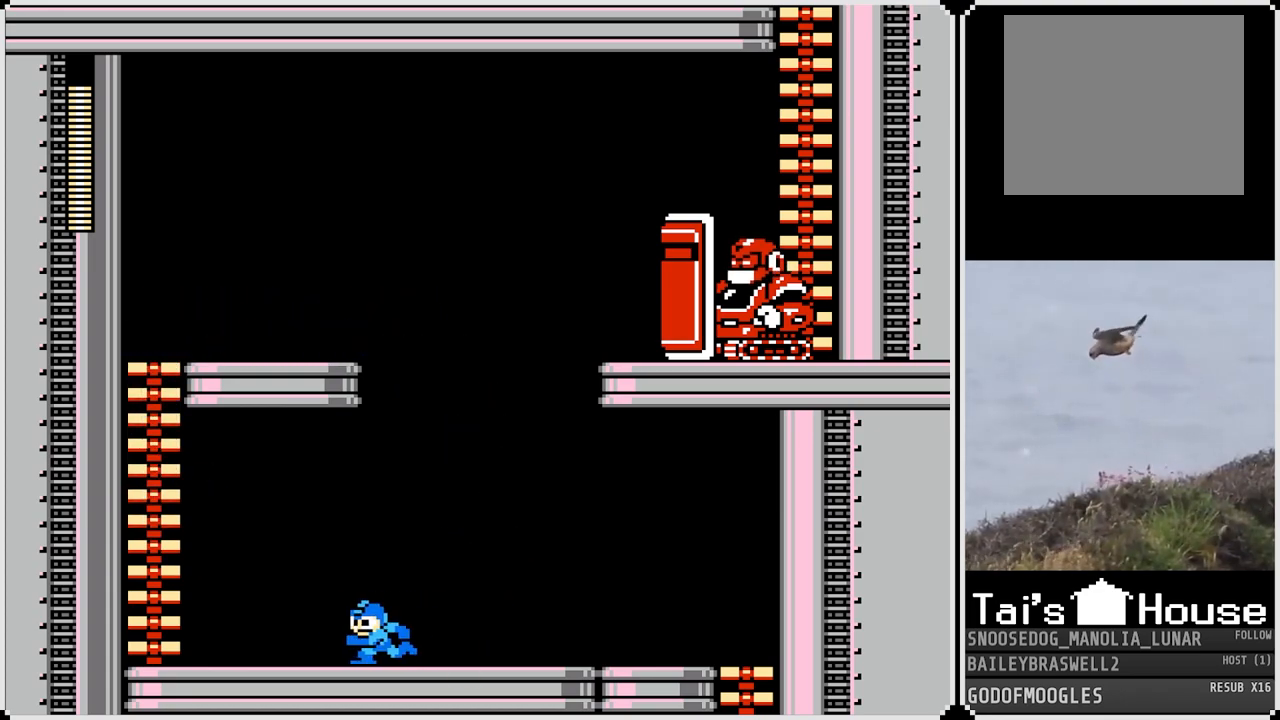
{"buttons": ["CROSS", "DPAD_LEFT"], "left_stick": "center", "right_stick": "center", "events": [[250, "CROSS", "down"]]}
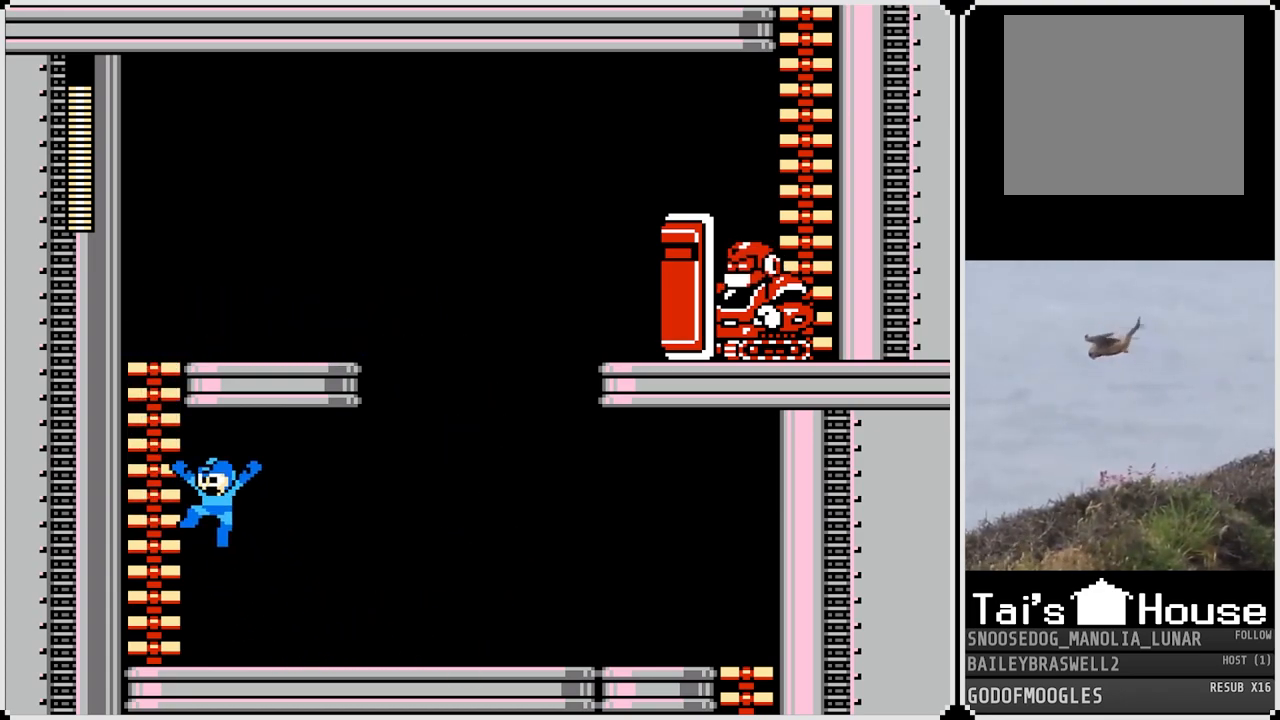
{"buttons": ["DPAD_UP"], "left_stick": "center", "right_stick": "center", "events": [[100, "DPAD_UP", "down"], [134, "DPAD_LEFT", "up"], [234, "CROSS", "up"]]}
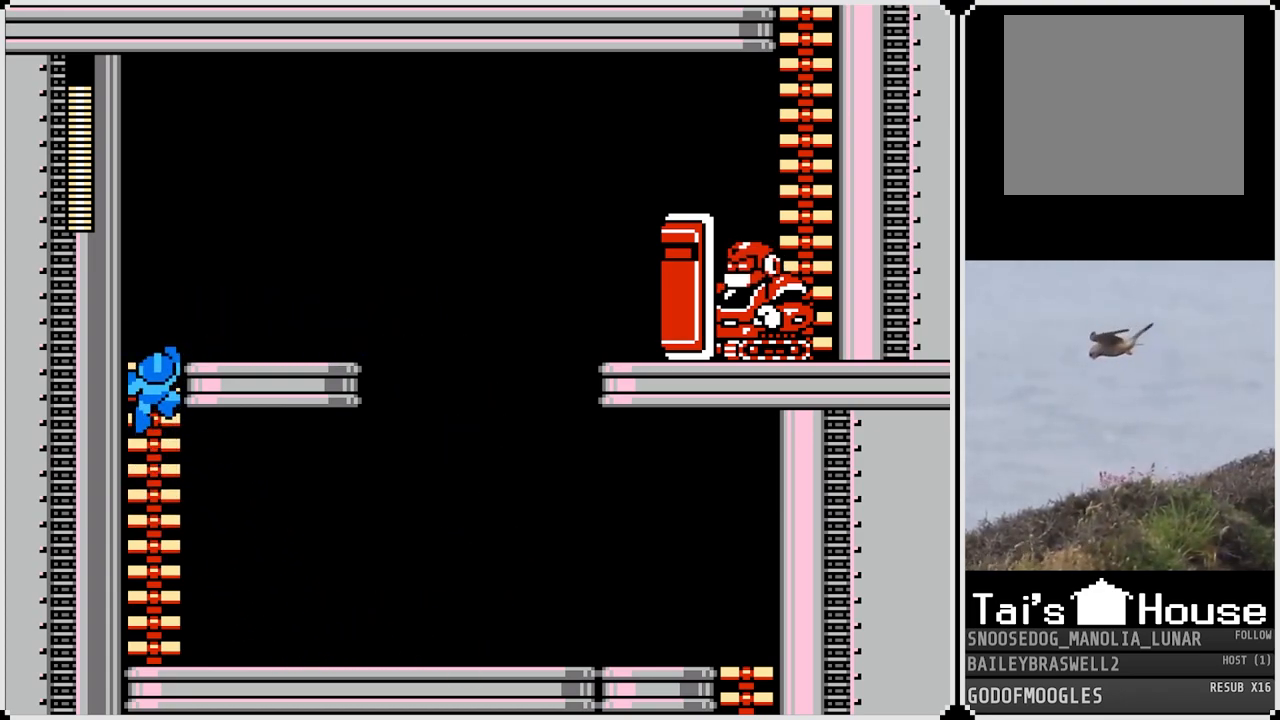
{"buttons": ["DPAD_RIGHT"], "left_stick": "center", "right_stick": "center", "events": [[117, "DPAD_RIGHT", "down"], [133, "DPAD_UP", "up"]]}
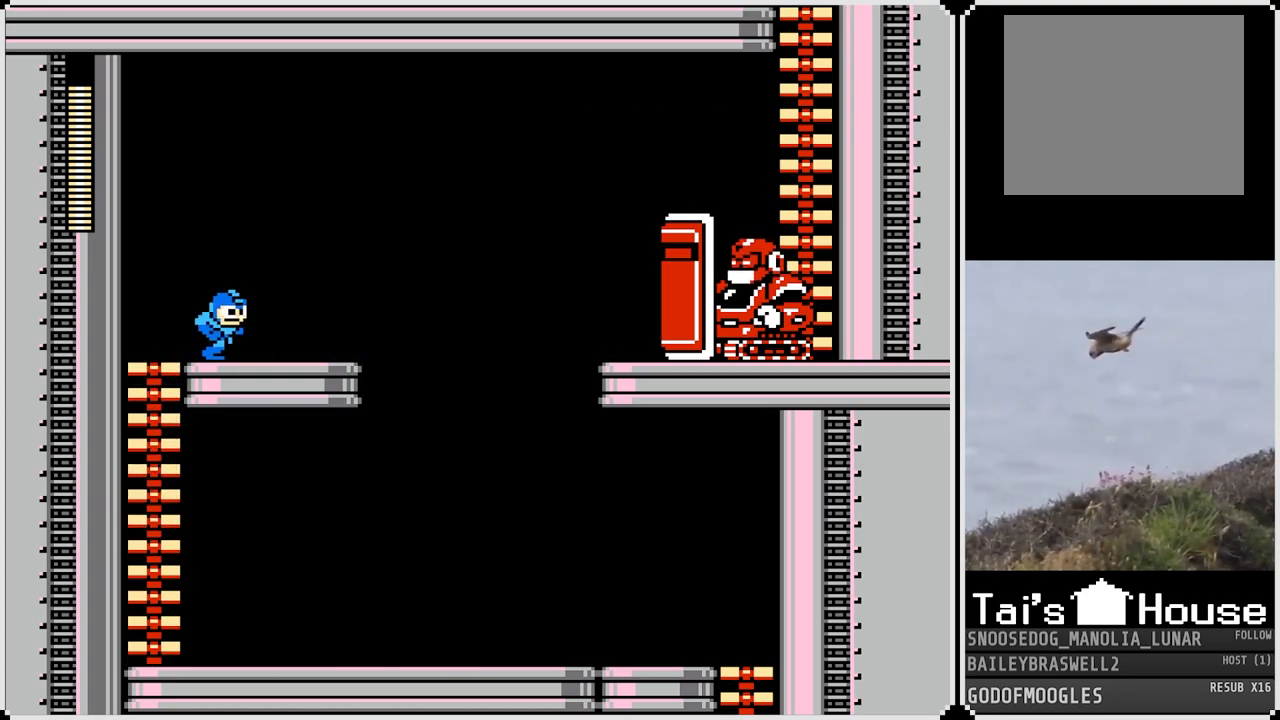
{"buttons": ["CROSS", "DPAD_RIGHT"], "left_stick": "center", "right_stick": "center", "events": [[451, "CROSS", "down"]]}
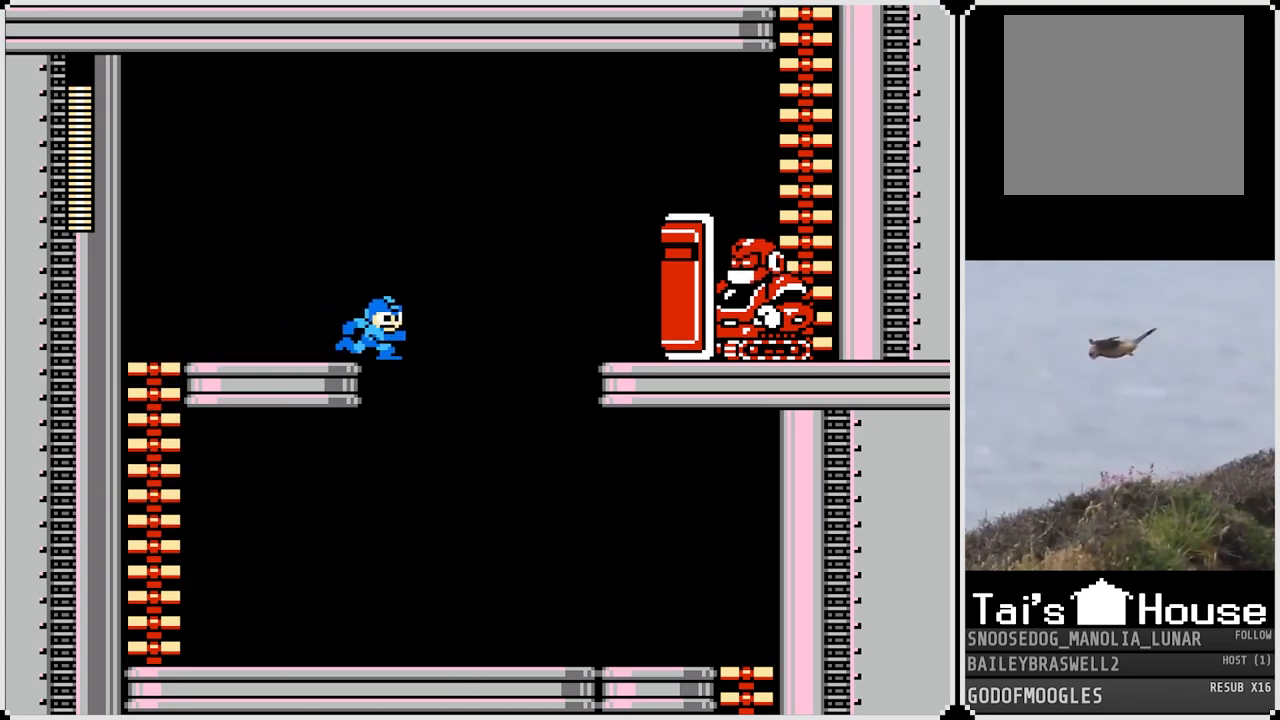
{"buttons": ["CROSS", "DPAD_RIGHT"], "left_stick": "center", "right_stick": "center", "events": []}
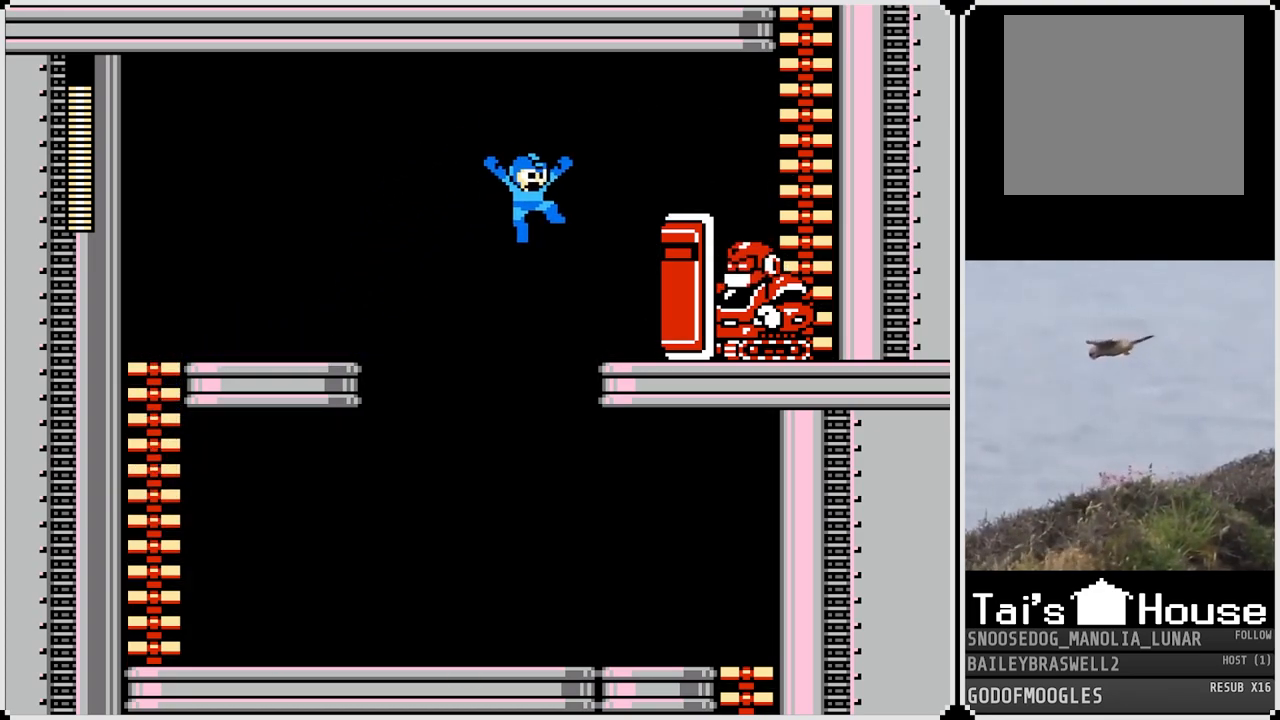
{"buttons": ["SQUARE"], "left_stick": "center", "right_stick": "center", "events": [[150, "CROSS", "up"], [201, "DPAD_RIGHT", "up"], [434, "SQUARE", "down"]]}
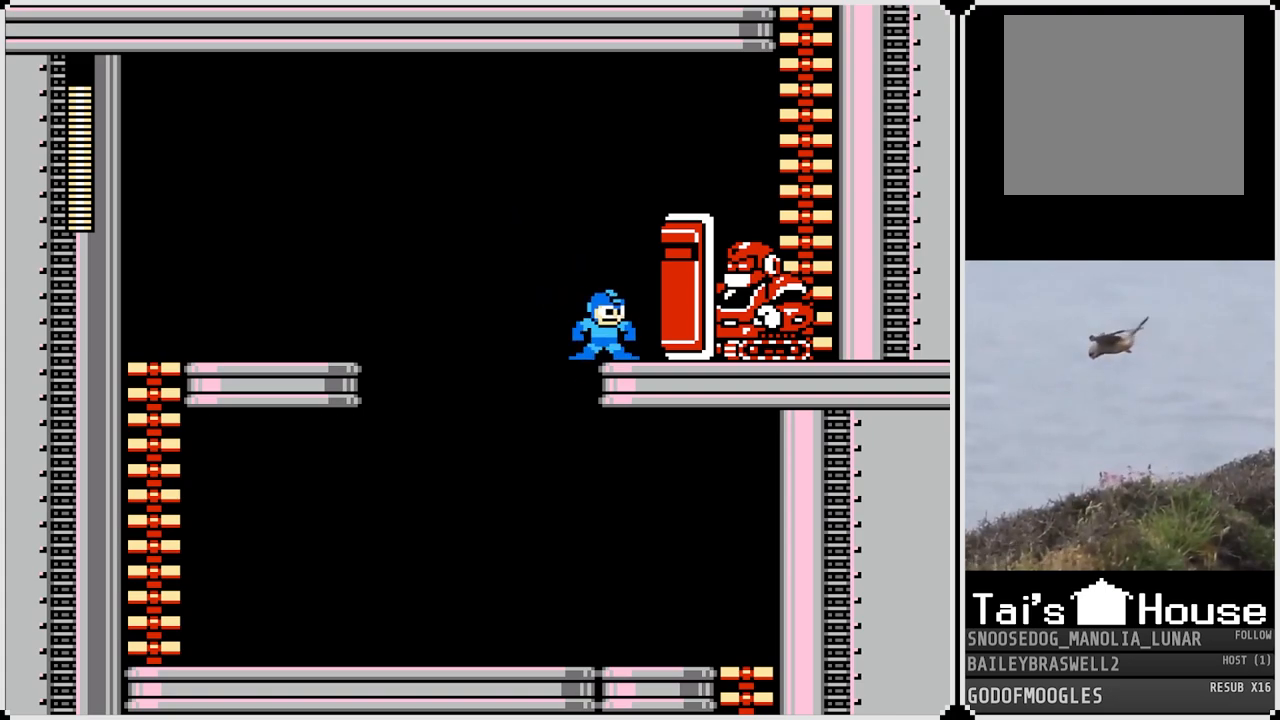
{"buttons": ["DPAD_LEFT"], "left_stick": "center", "right_stick": "center", "events": [[33, "SQUARE", "up"], [350, "DPAD_LEFT", "down"]]}
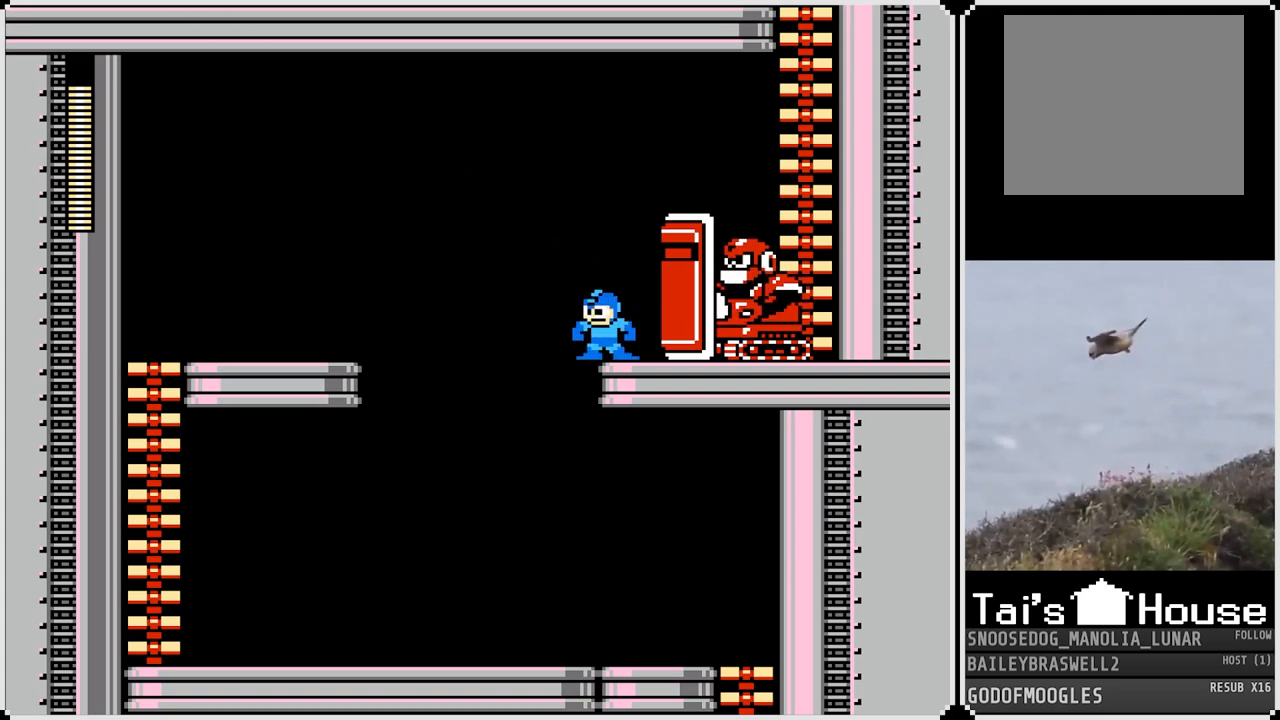
{"buttons": ["CROSS", "DPAD_LEFT"], "left_stick": "center", "right_stick": "center", "events": [[17, "CROSS", "down"]]}
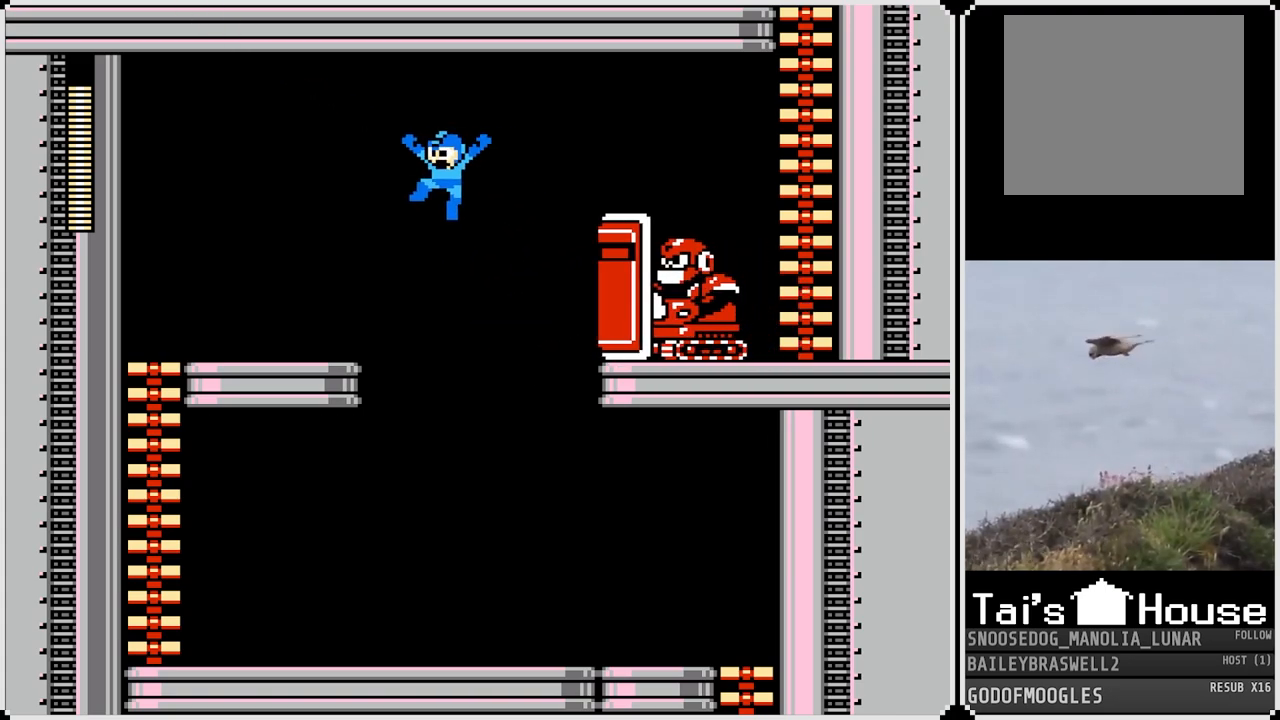
{"buttons": ["DPAD_RIGHT"], "left_stick": "center", "right_stick": "center", "events": [[217, "CROSS", "up"], [350, "DPAD_LEFT", "up"], [400, "DPAD_RIGHT", "down"]]}
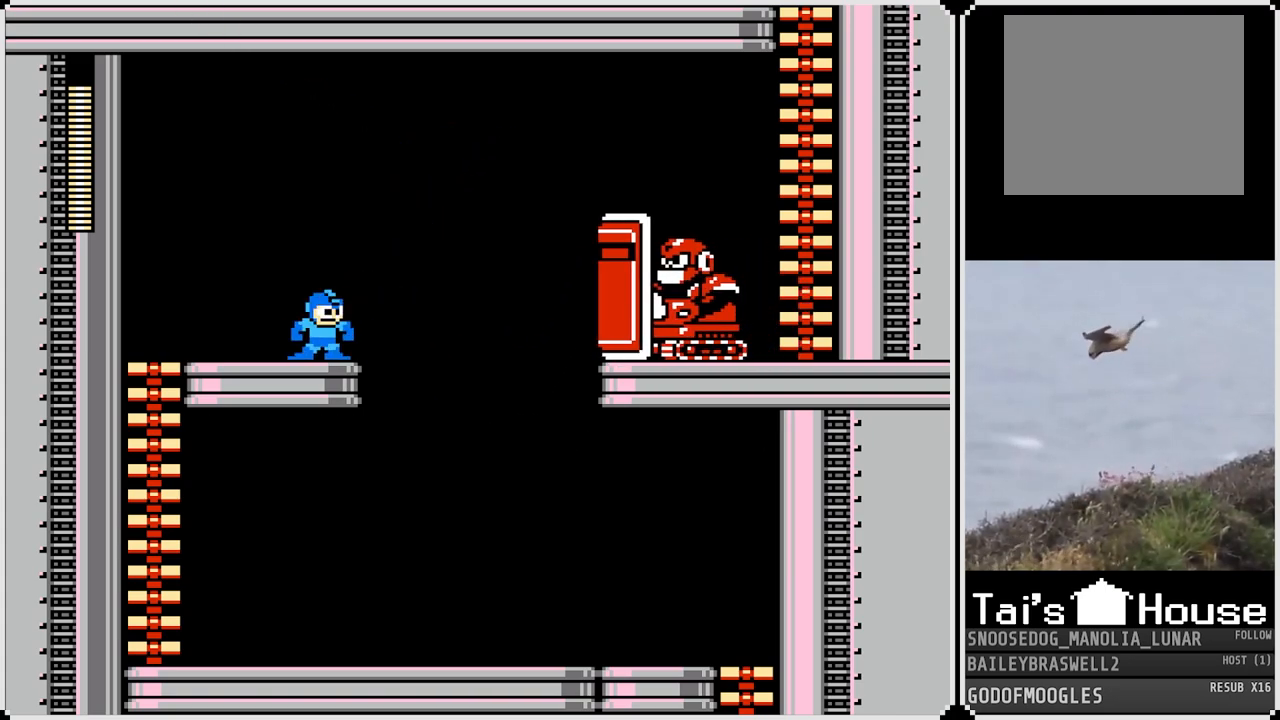
{"buttons": [], "left_stick": "center", "right_stick": "center", "events": [[67, "DPAD_RIGHT", "up"]]}
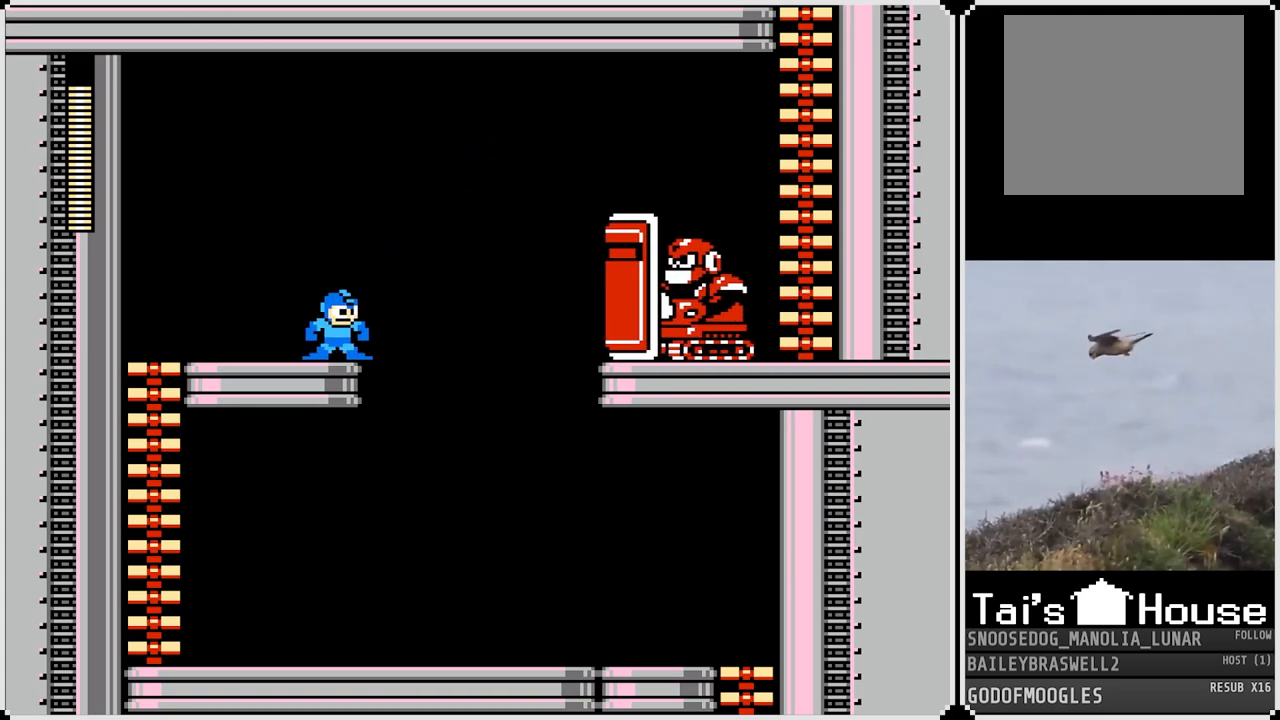
{"buttons": [], "left_stick": "center", "right_stick": "center", "events": []}